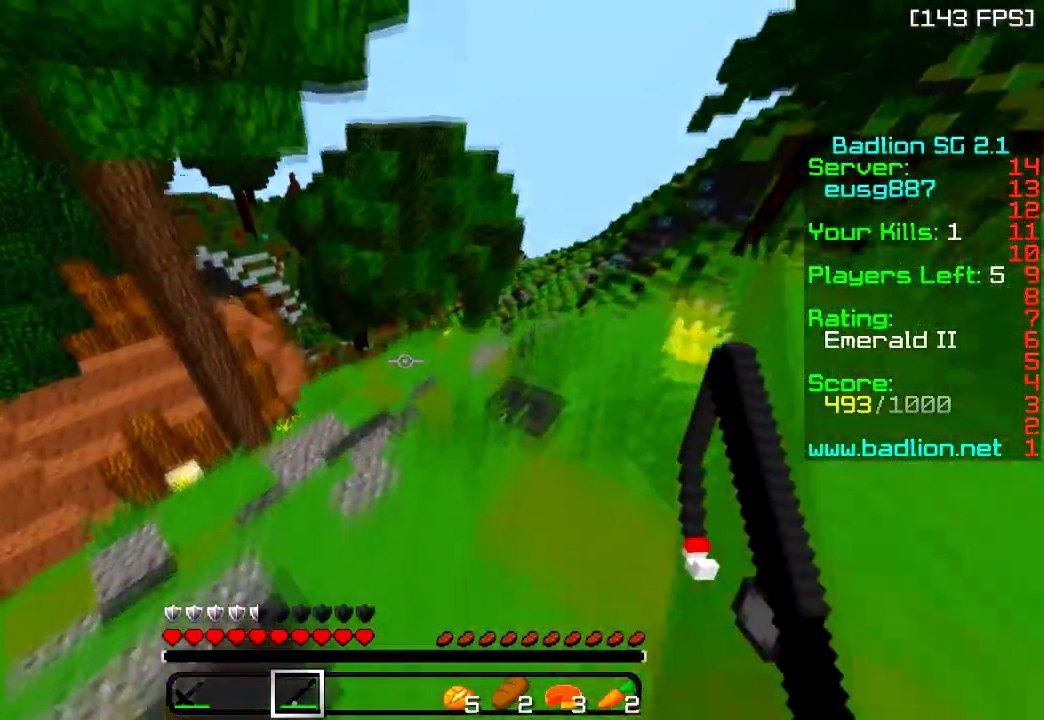
Gameplay with keyboard; each line is a JSON object with the keys held at the frame after it. "events" lists presses ("down") and releases ("up") of "a", "d", "s" and "w" between this image and that frame as [ms after this image, input, new state], when the widget could be followed in between. No other keys are recorded. Mouse input is not recorded.
{"keys": ["w"], "events": []}
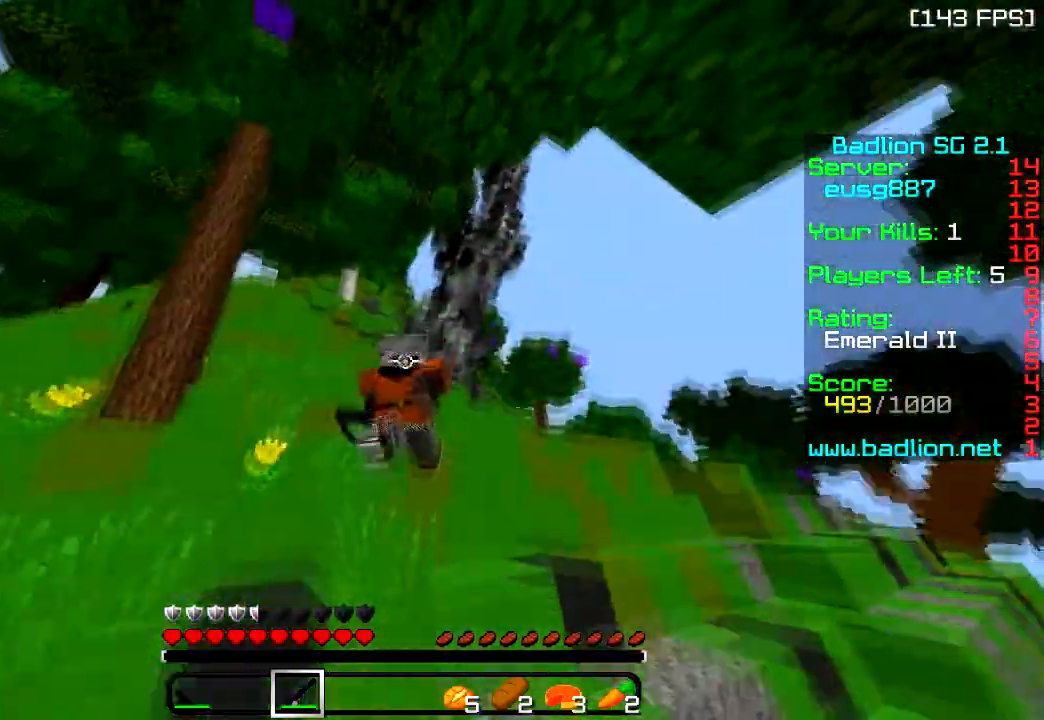
{"keys": ["w"], "events": []}
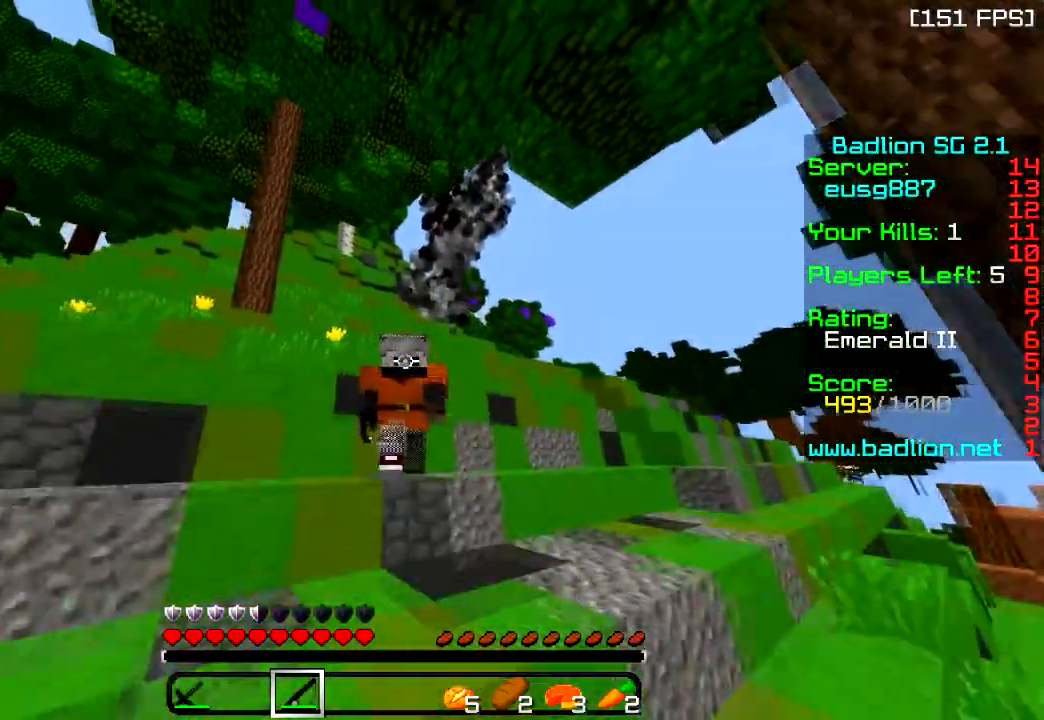
{"keys": ["w"], "events": []}
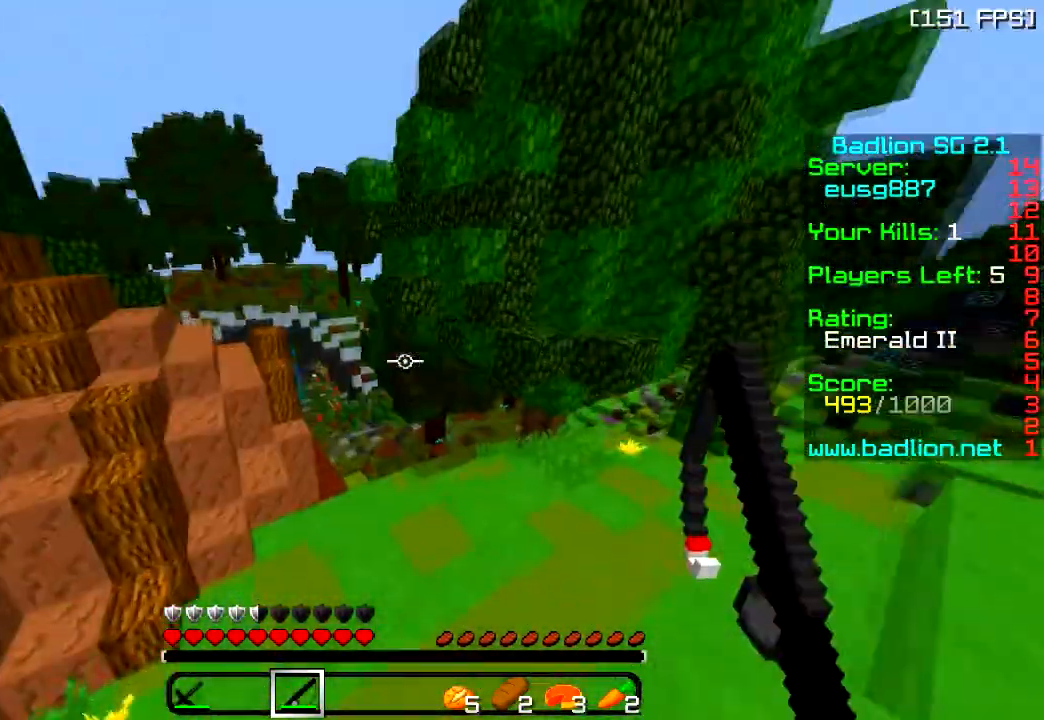
{"keys": ["w"], "events": []}
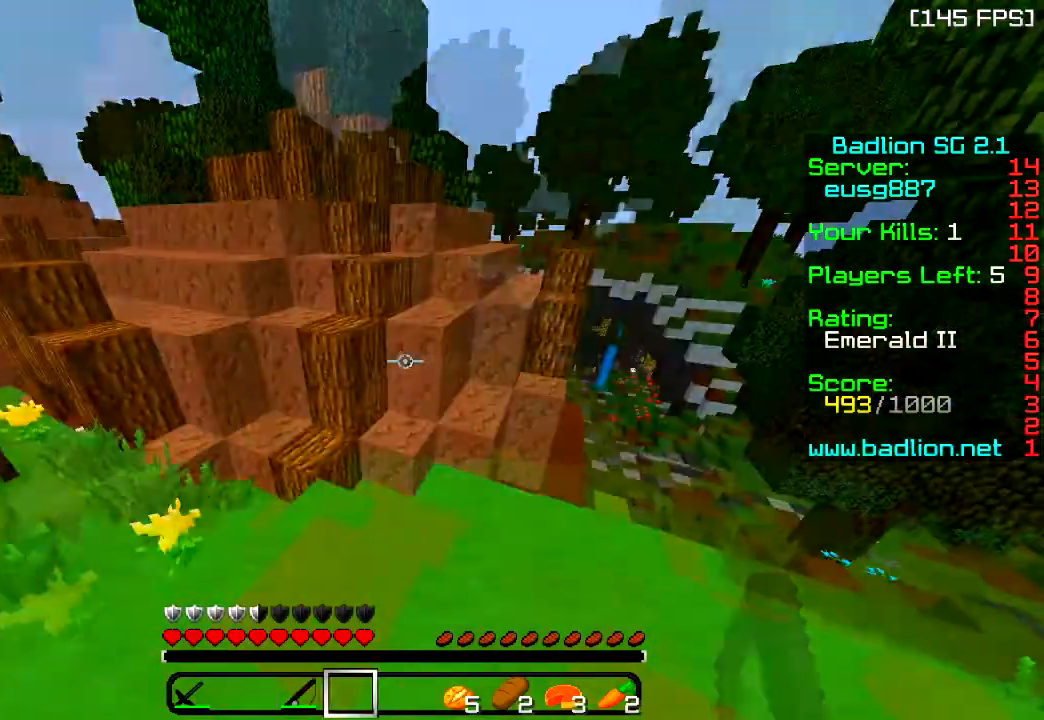
{"keys": ["w"], "events": [[51, "d", "down"], [134, "w", "up"], [251, "w", "down"], [468, "d", "up"]]}
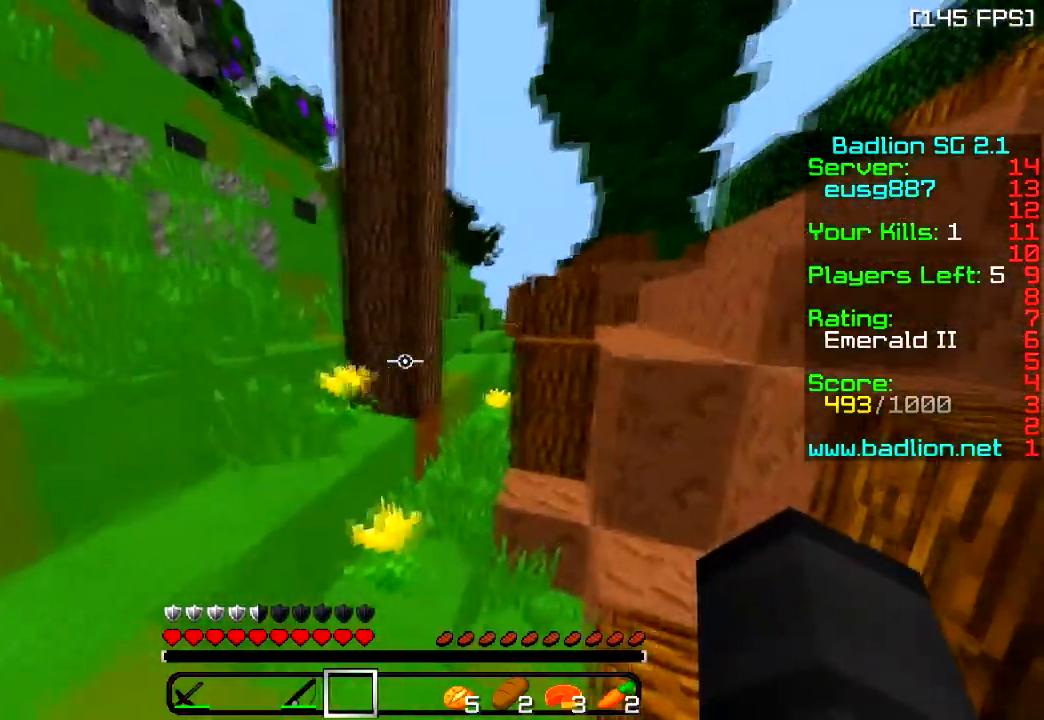
{"keys": ["w"], "events": []}
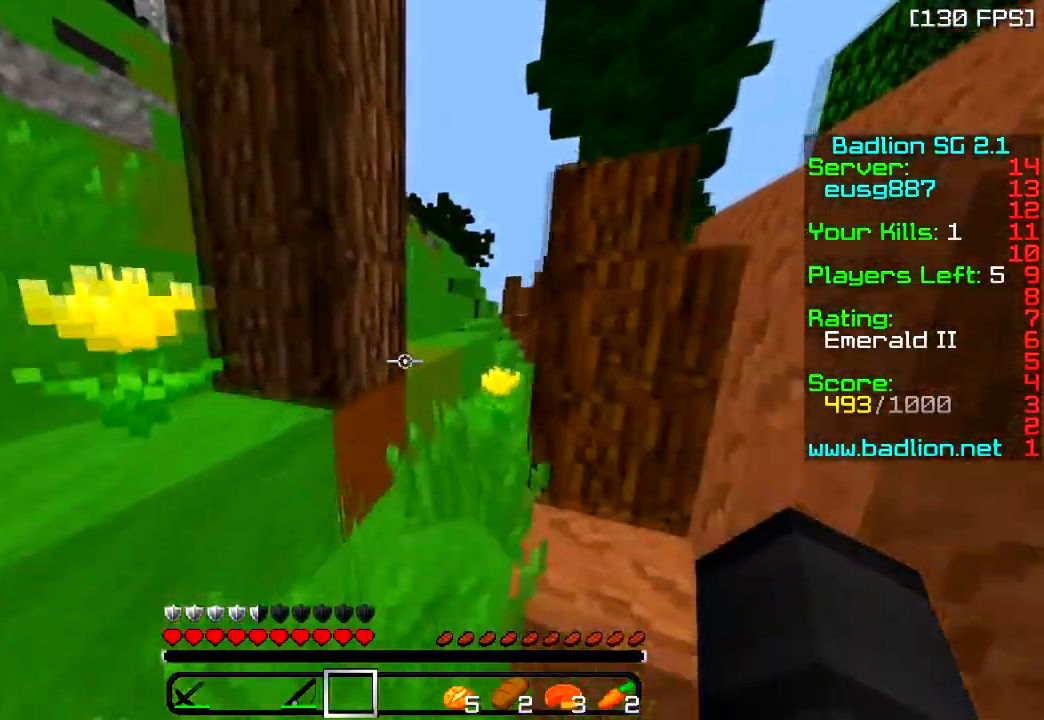
{"keys": ["d", "w"], "events": [[51, "d", "down"], [201, "d", "up"], [468, "d", "down"]]}
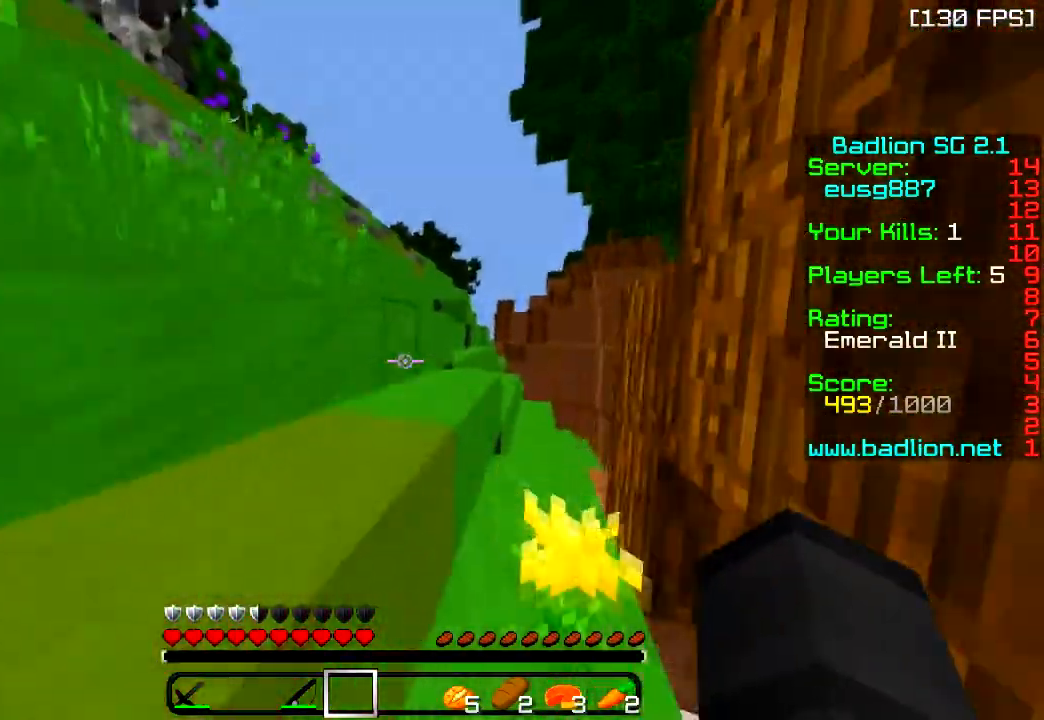
{"keys": ["w"], "events": [[167, "d", "up"], [250, "a", "down"], [484, "a", "up"]]}
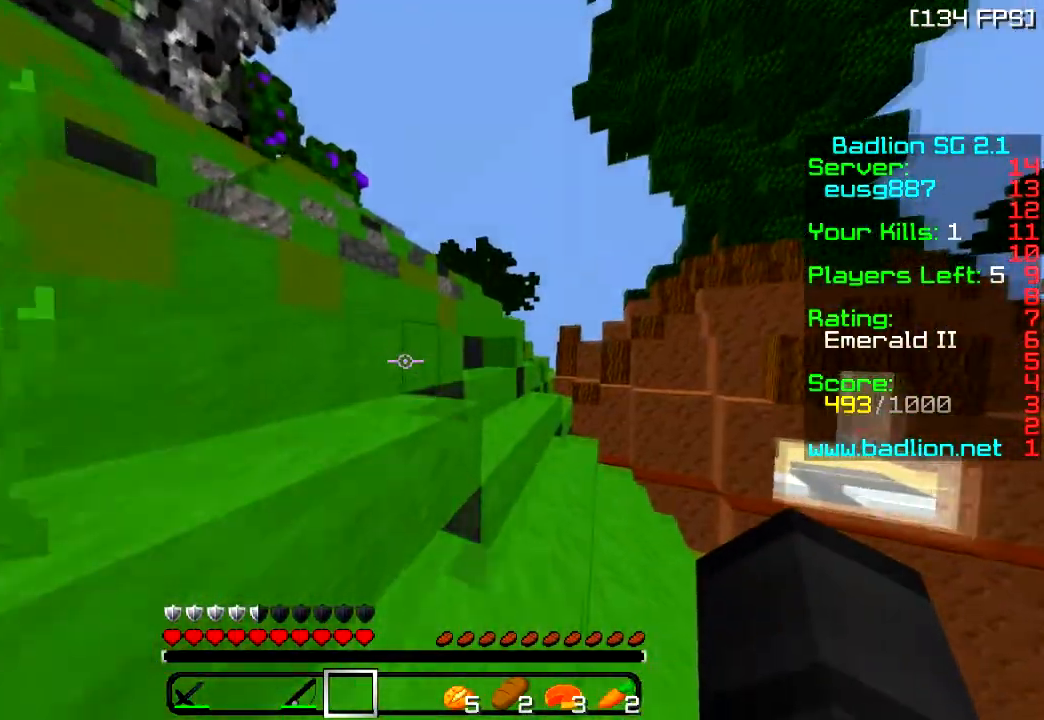
{"keys": ["w"], "events": [[84, "d", "down"], [234, "a", "down"], [334, "a", "up"], [451, "d", "up"]]}
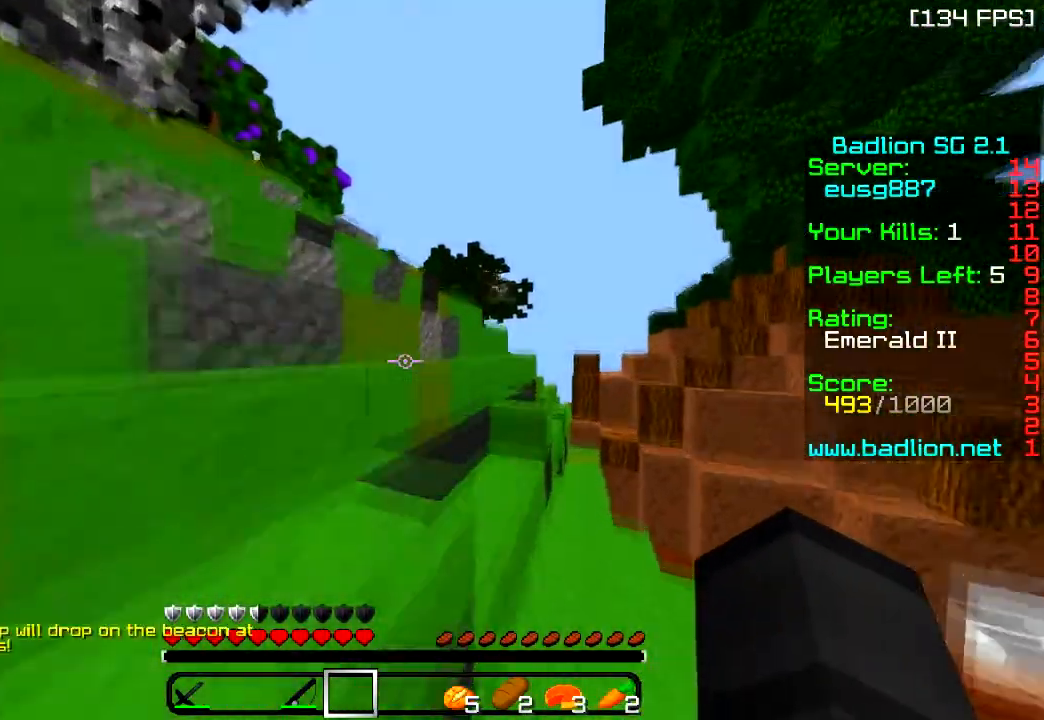
{"keys": ["d", "w"], "events": [[17, "a", "down"], [250, "d", "down"], [284, "a", "up"]]}
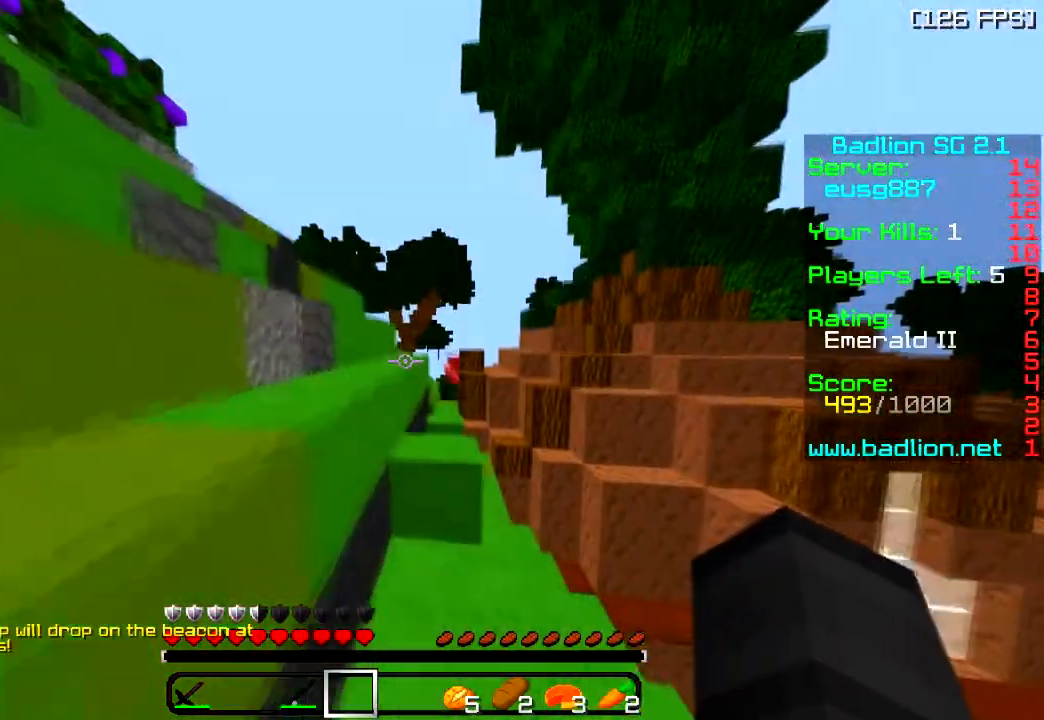
{"keys": ["d", "s"], "events": [[17, "d", "up"], [234, "a", "down"], [317, "w", "up"], [368, "a", "up"], [384, "d", "down"], [418, "s", "down"]]}
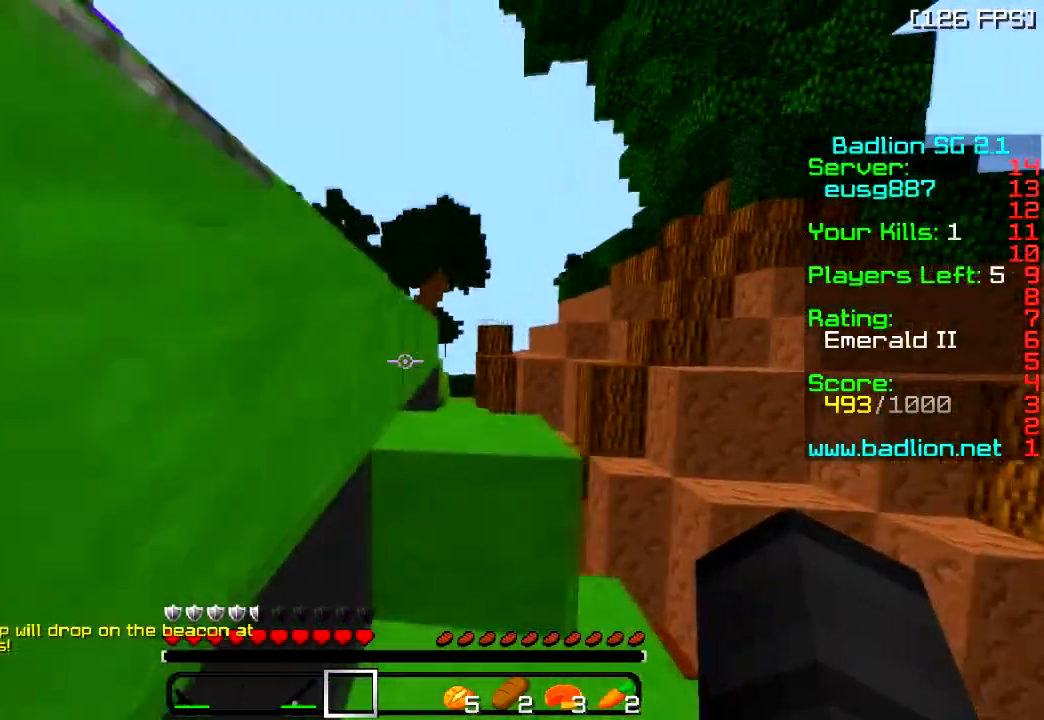
{"keys": ["w"], "events": [[100, "d", "up"], [133, "s", "up"], [250, "w", "down"]]}
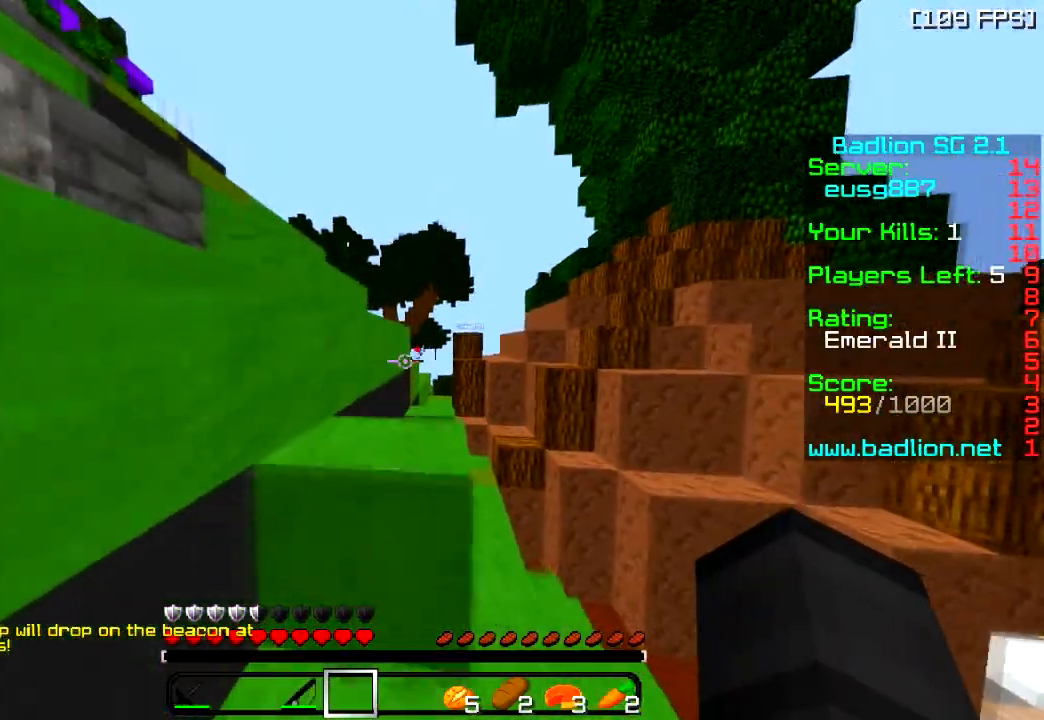
{"keys": ["a", "w"], "events": [[167, "a", "down"]]}
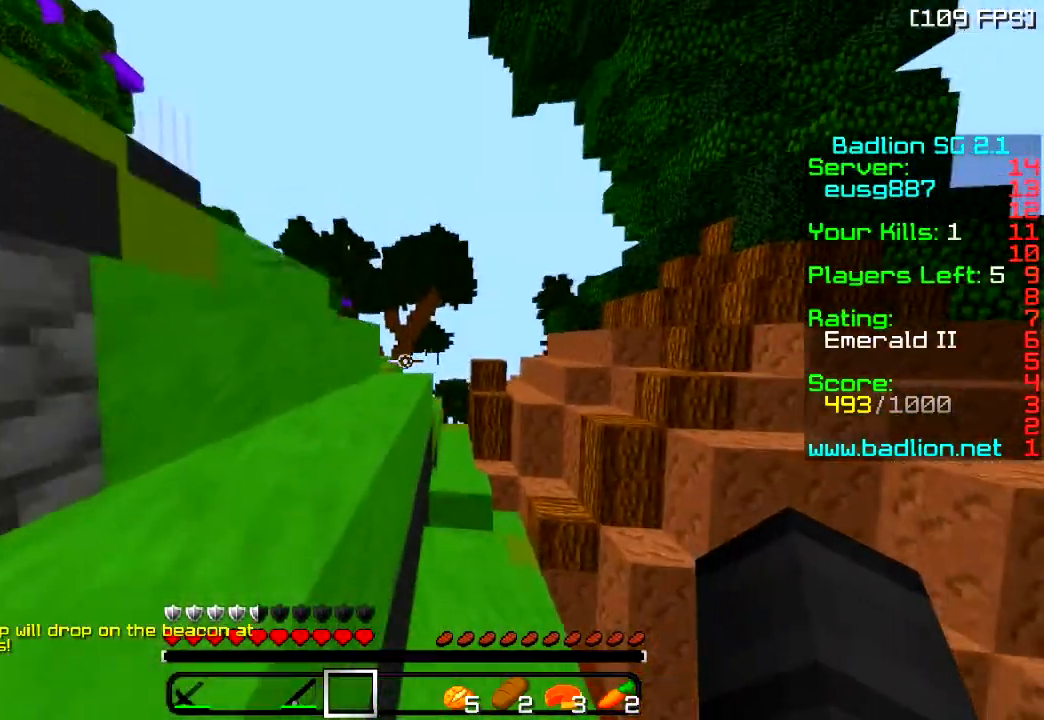
{"keys": ["a", "w"], "events": []}
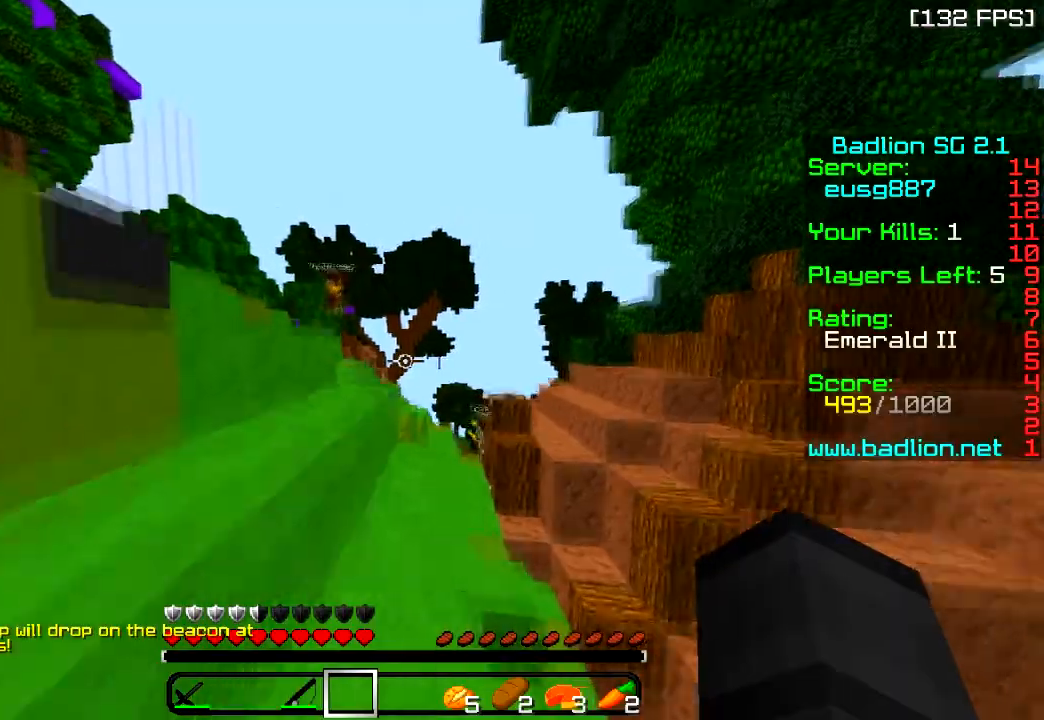
{"keys": ["w"], "events": [[101, "a", "up"]]}
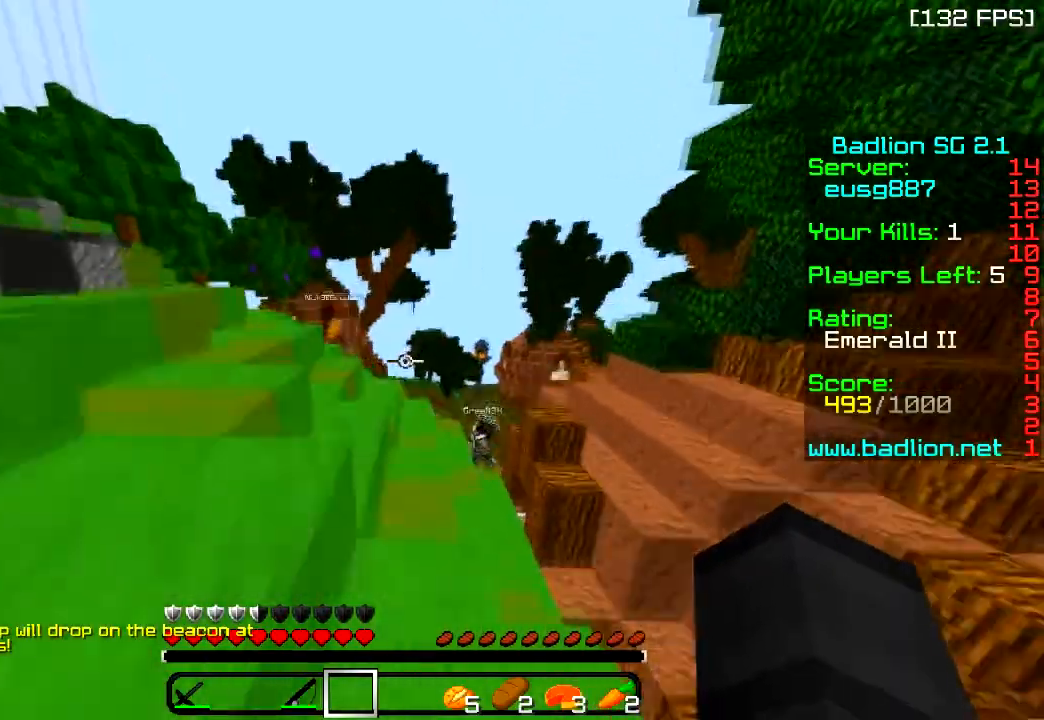
{"keys": ["w"], "events": []}
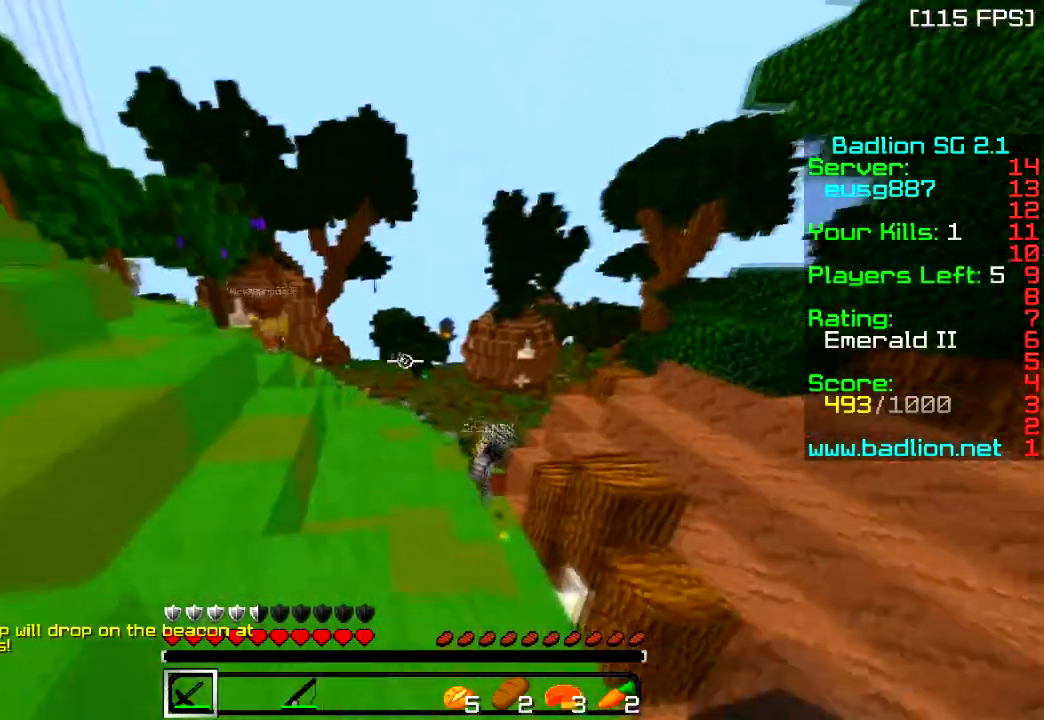
{"keys": ["w"], "events": []}
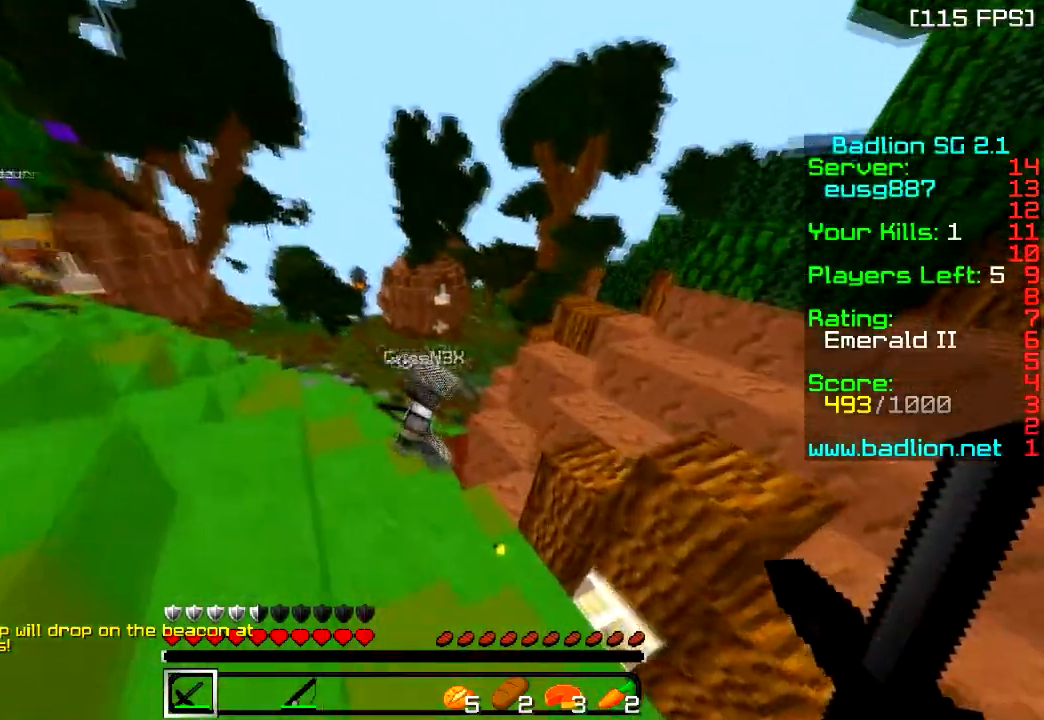
{"keys": ["w"], "events": []}
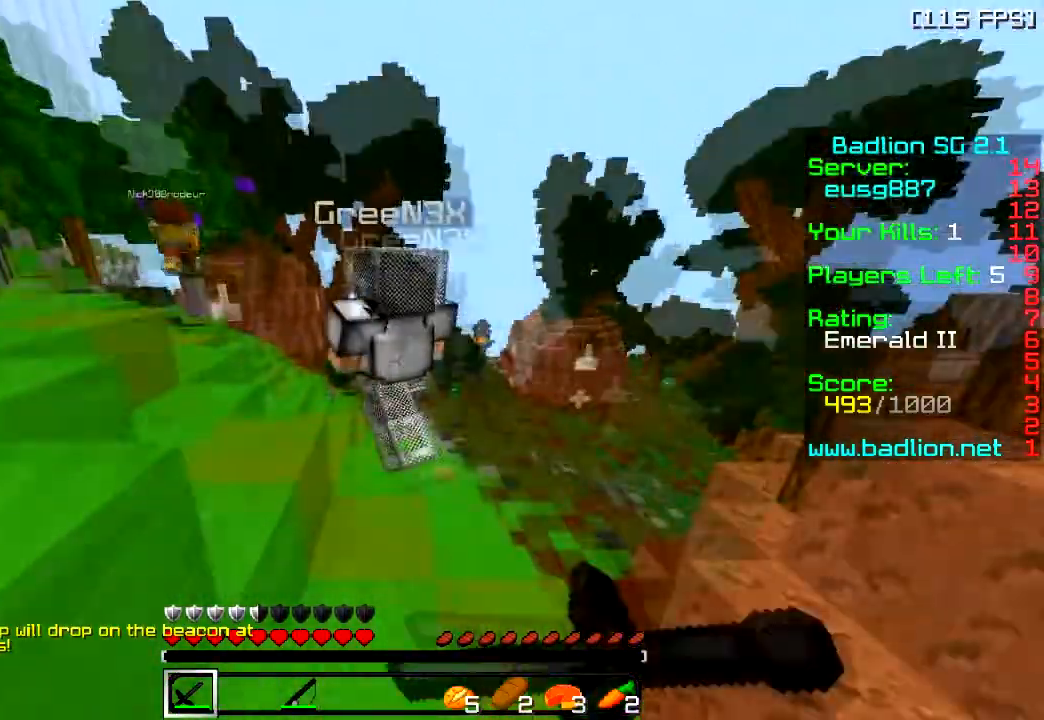
{"keys": ["a", "w"], "events": [[284, "a", "down"]]}
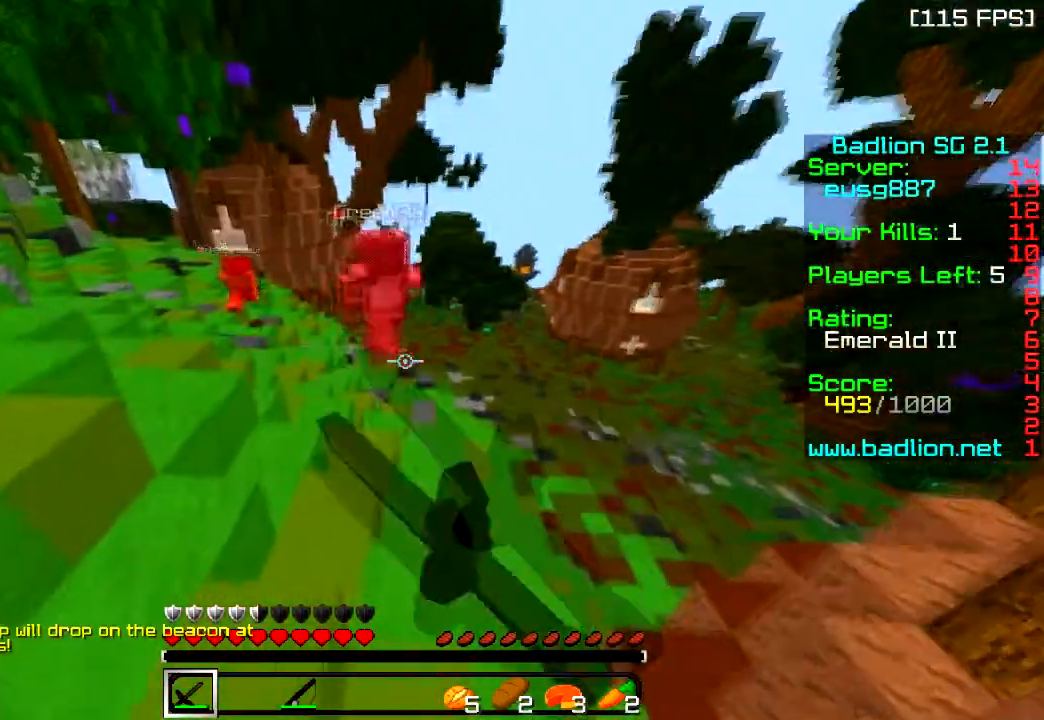
{"keys": ["a", "w"], "events": [[301, "a", "up"], [401, "a", "down"]]}
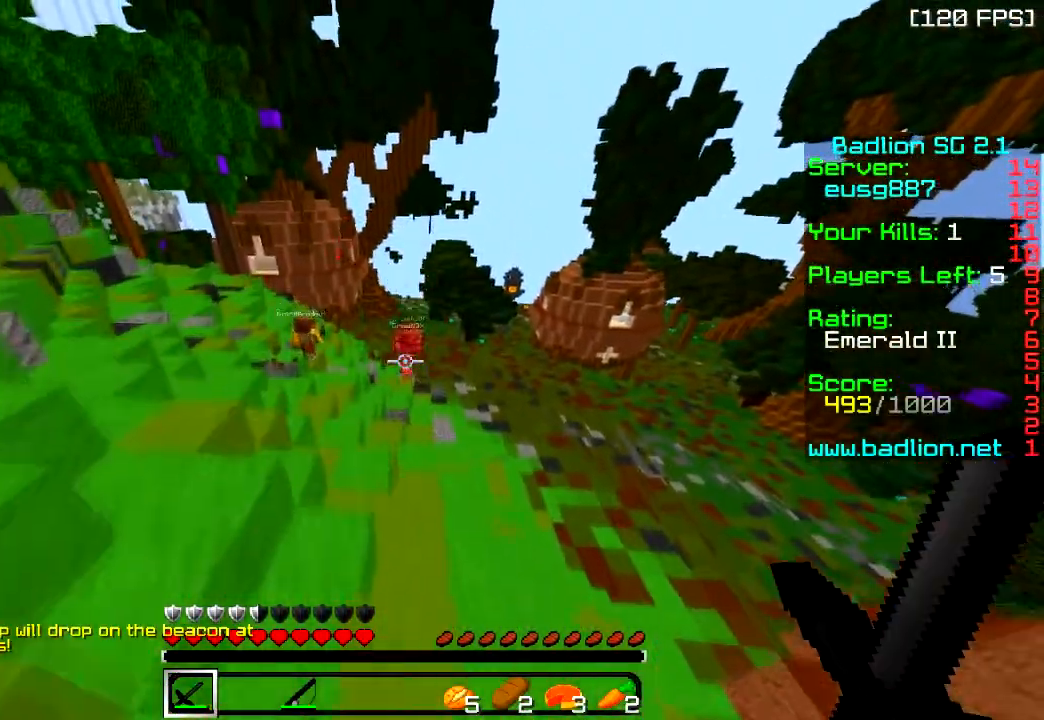
{"keys": ["w"], "events": [[50, "a", "up"], [283, "a", "down"], [400, "a", "up"]]}
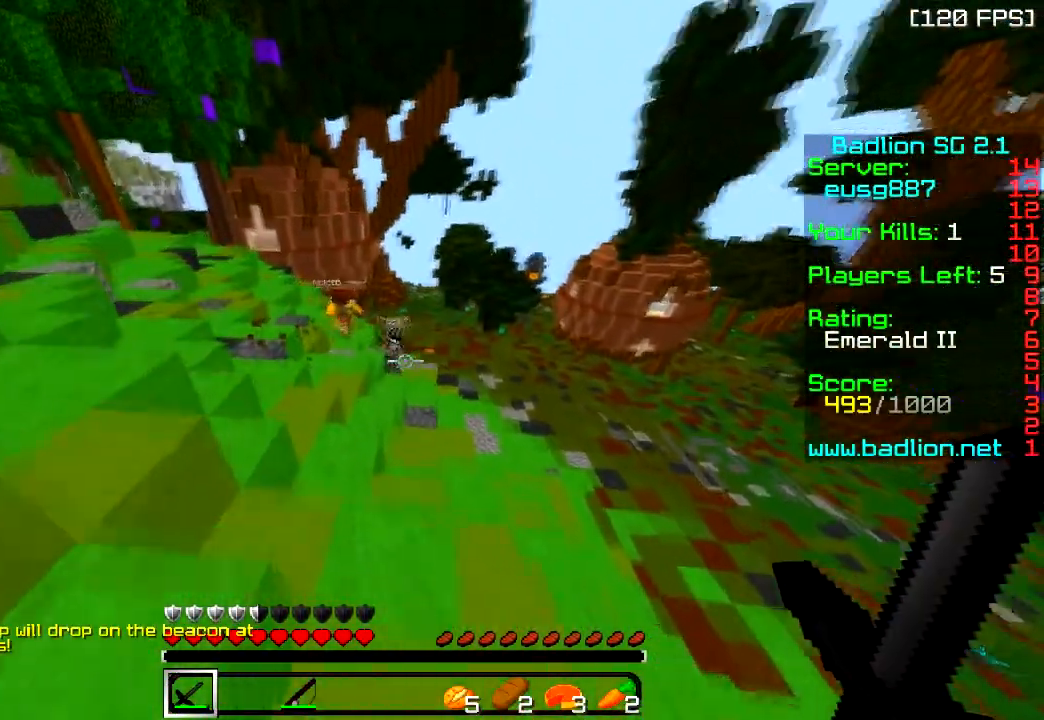
{"keys": ["w"], "events": [[17, "a", "down"], [201, "a", "up"]]}
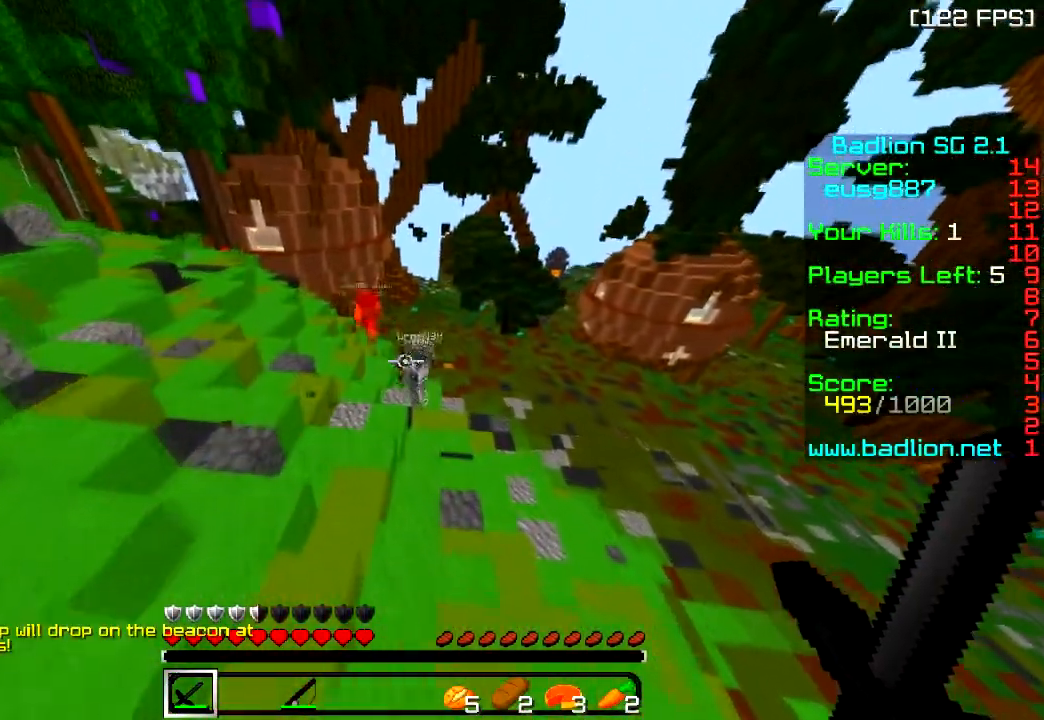
{"keys": ["w"], "events": [[133, "a", "down"], [367, "a", "up"]]}
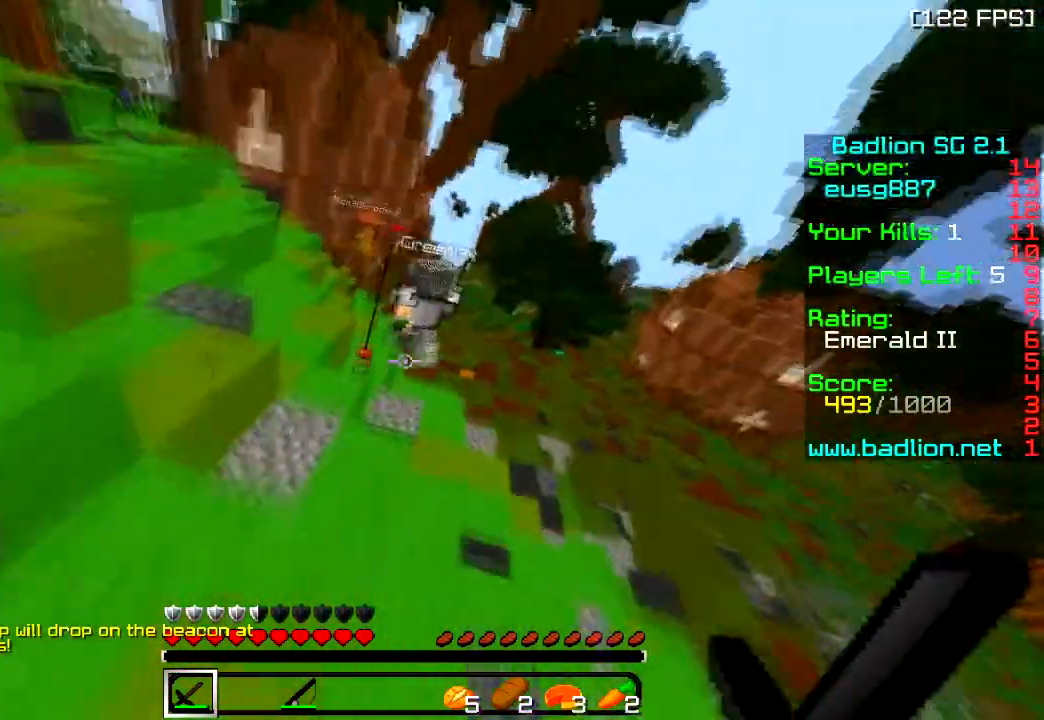
{"keys": ["a", "w"], "events": [[384, "a", "down"]]}
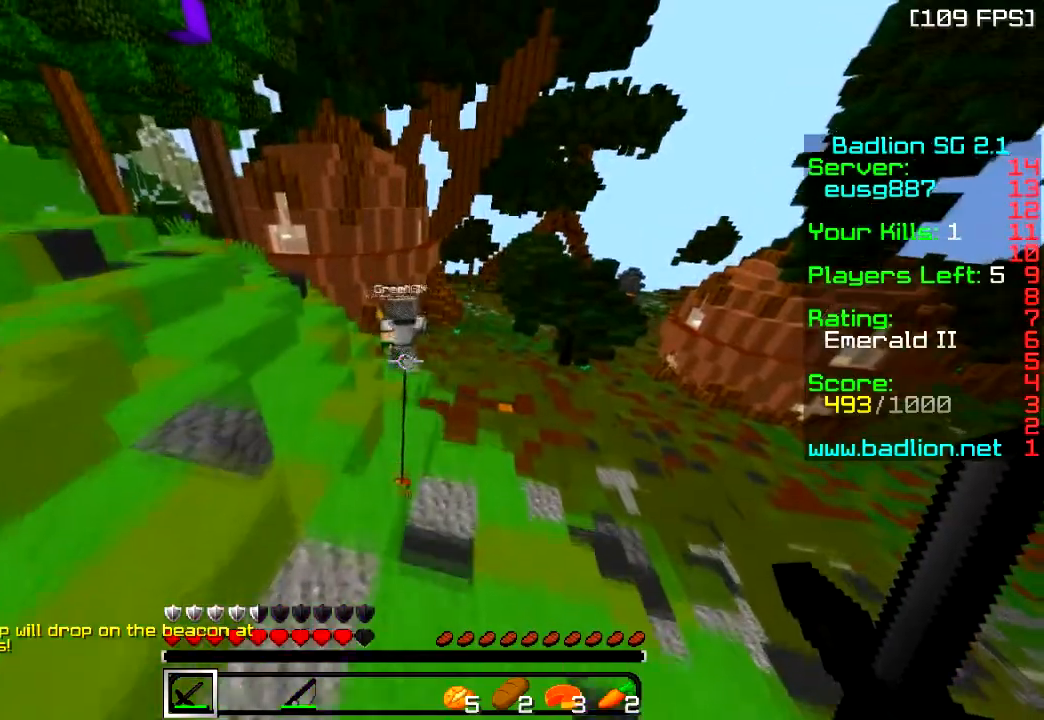
{"keys": ["w"], "events": [[133, "d", "down"], [150, "a", "up"], [267, "d", "up"]]}
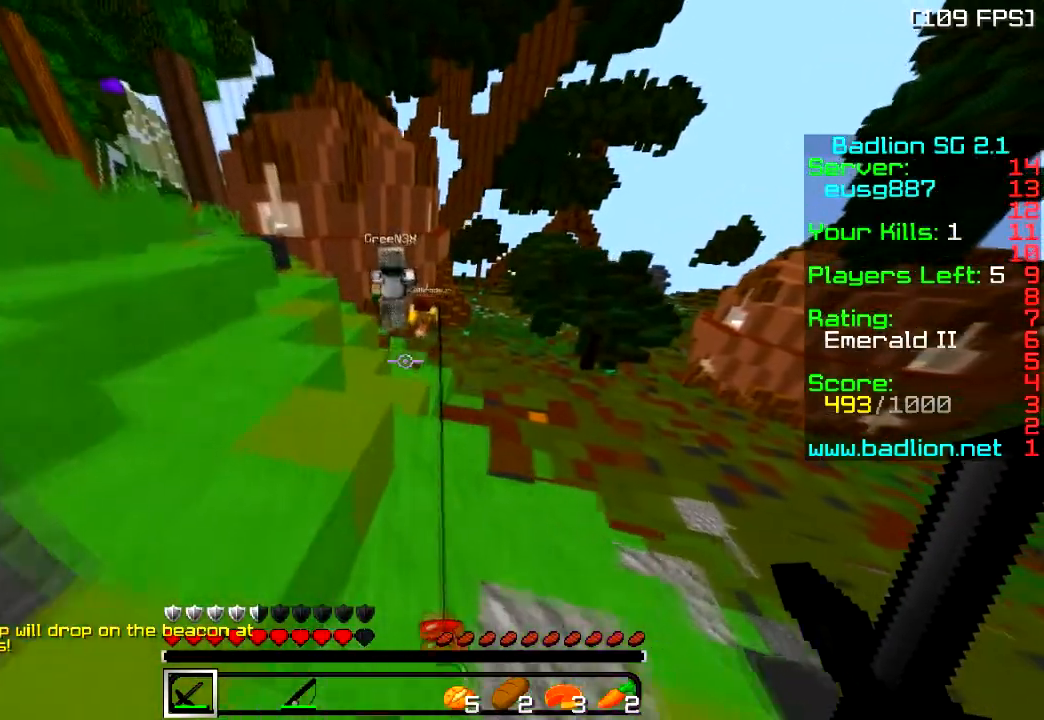
{"keys": ["w"], "events": []}
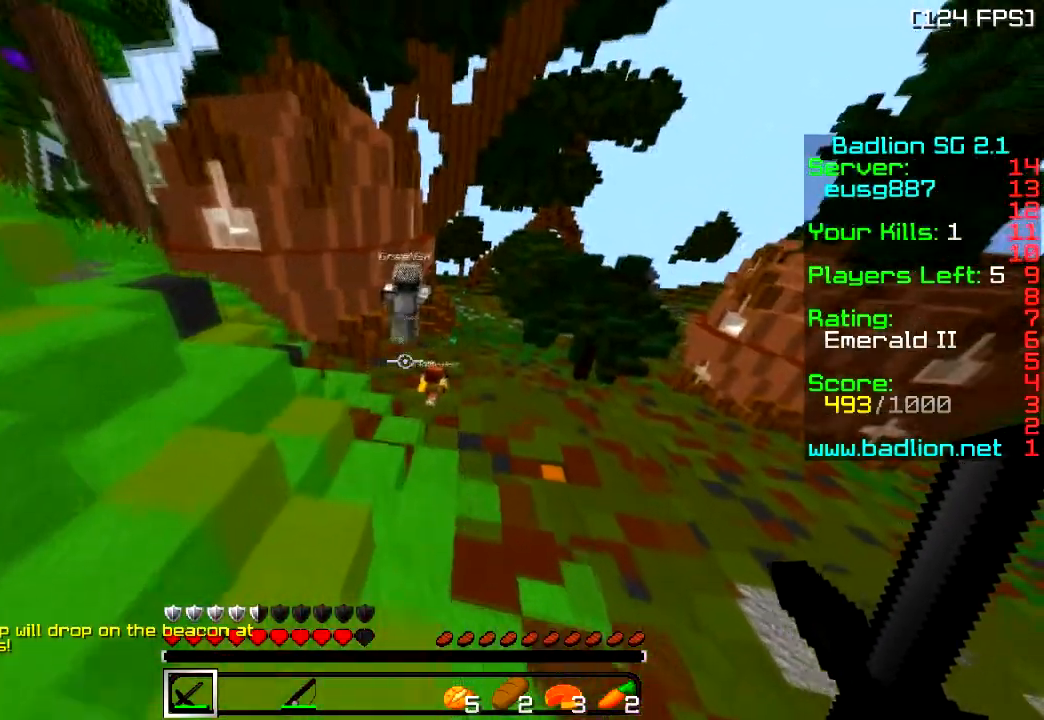
{"keys": ["w"], "events": []}
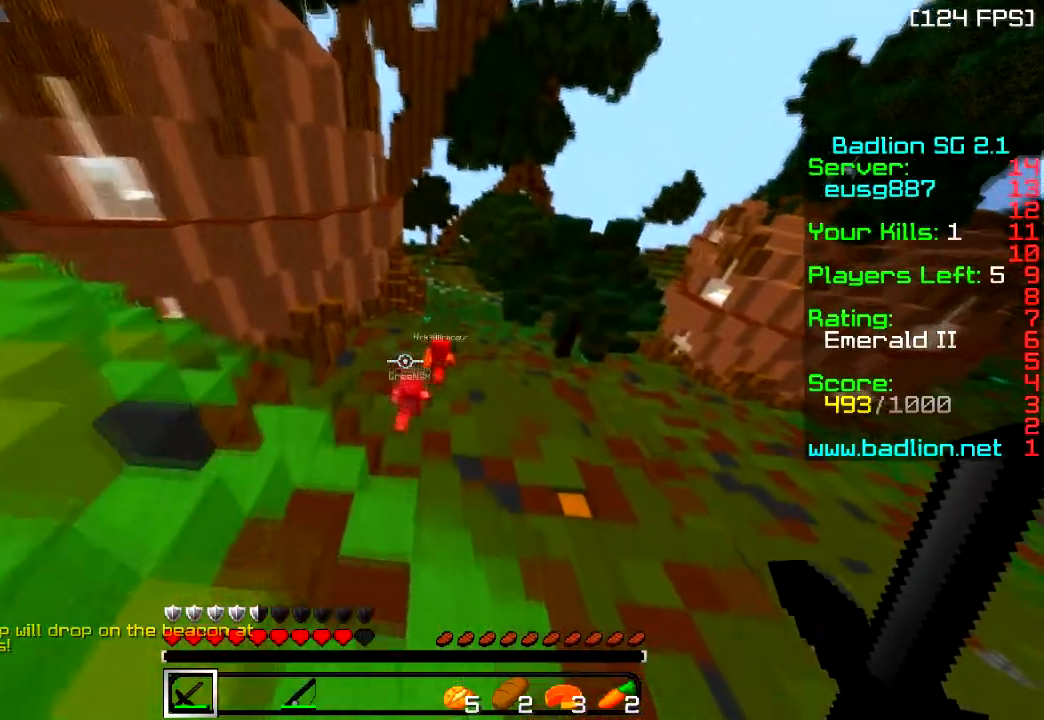
{"keys": ["w"], "events": [[200, "a", "down"], [451, "a", "up"]]}
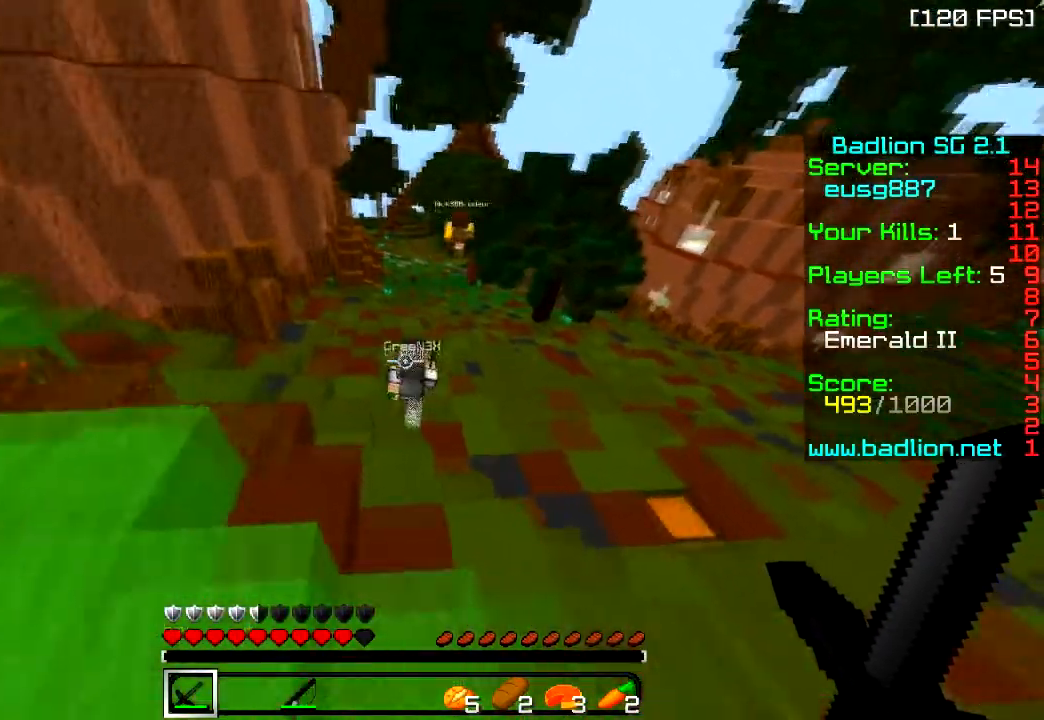
{"keys": ["w"], "events": [[150, "a", "down"], [267, "a", "up"]]}